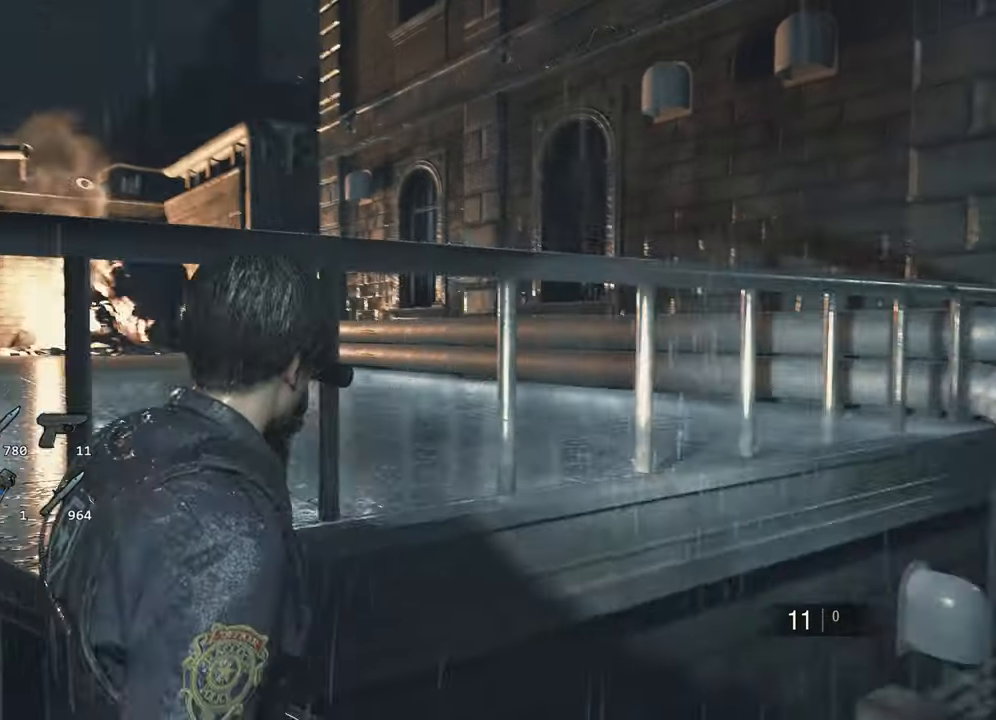
Gameplay with keyboard and mouse; each line is a JSON object with the keys and mouse buttons held at the frame after it. "events" lists presses ("down") and releases ("up") of "1", "2", "3", "4", "a", "alt", "c", "ctrl", "d", "e", "escape", "f", "q", "r", "s", "shift", "space", "tab", "v", "w", "x", "z", "mouse_left" and "mouse_right" between this image and that frame as [ms after this image, input, new state], when the widget could be followed in between. "mouse_left", "mouse_right" = the "left", "right" buttons of the "mouse" list. No other keys are recorded. Not read: mouse_move.
{"keys": [], "mouse": [], "events": []}
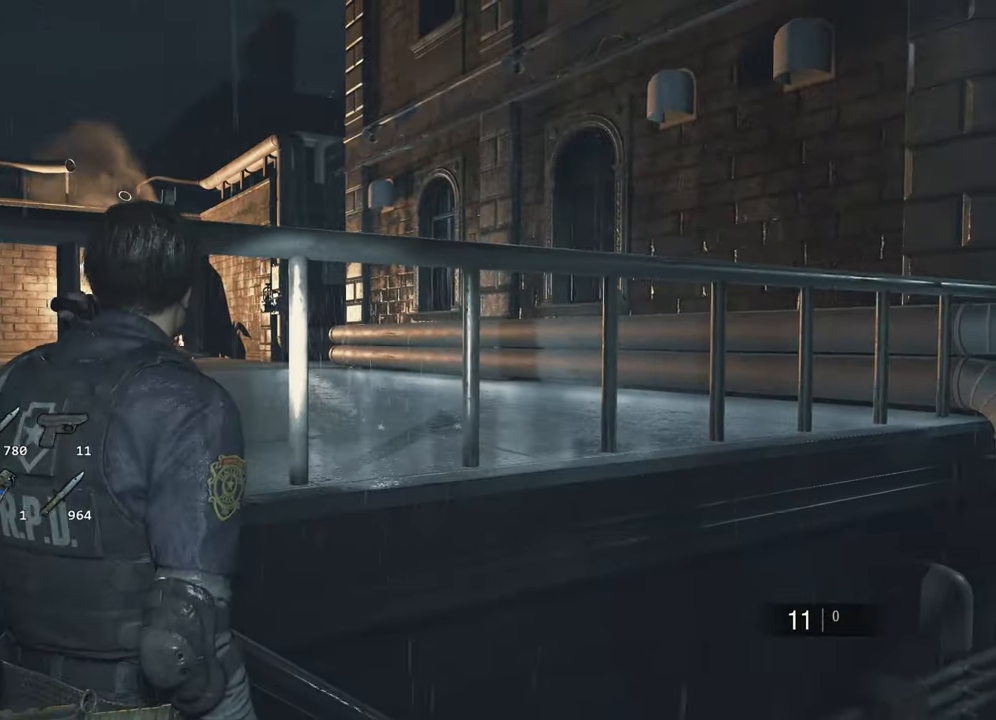
{"keys": [], "mouse": [], "events": []}
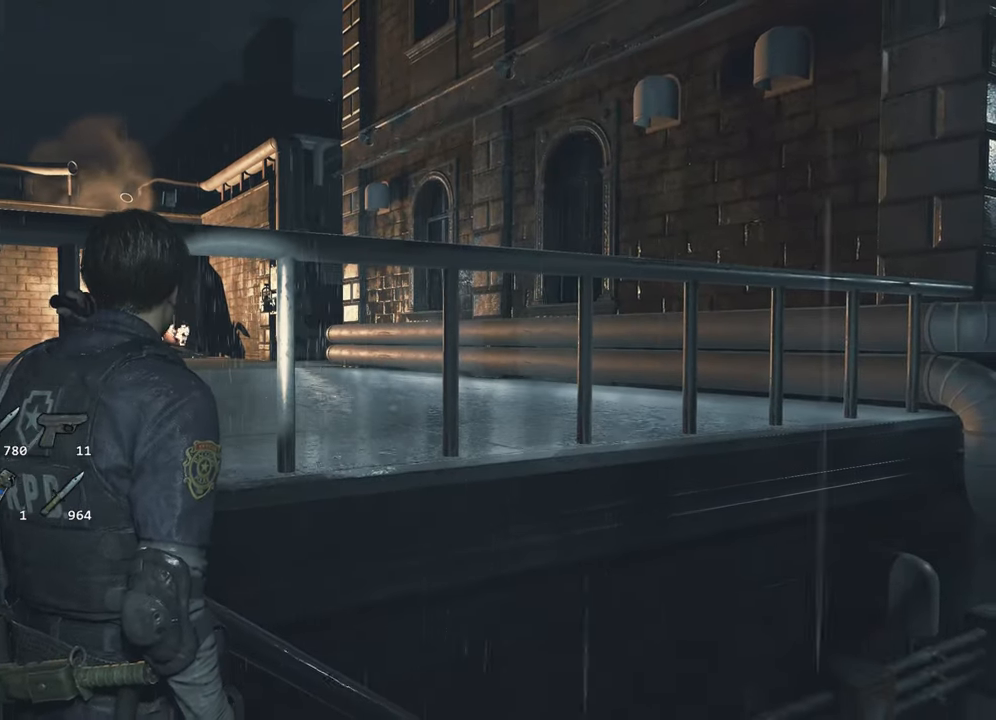
{"keys": [], "mouse": [], "events": []}
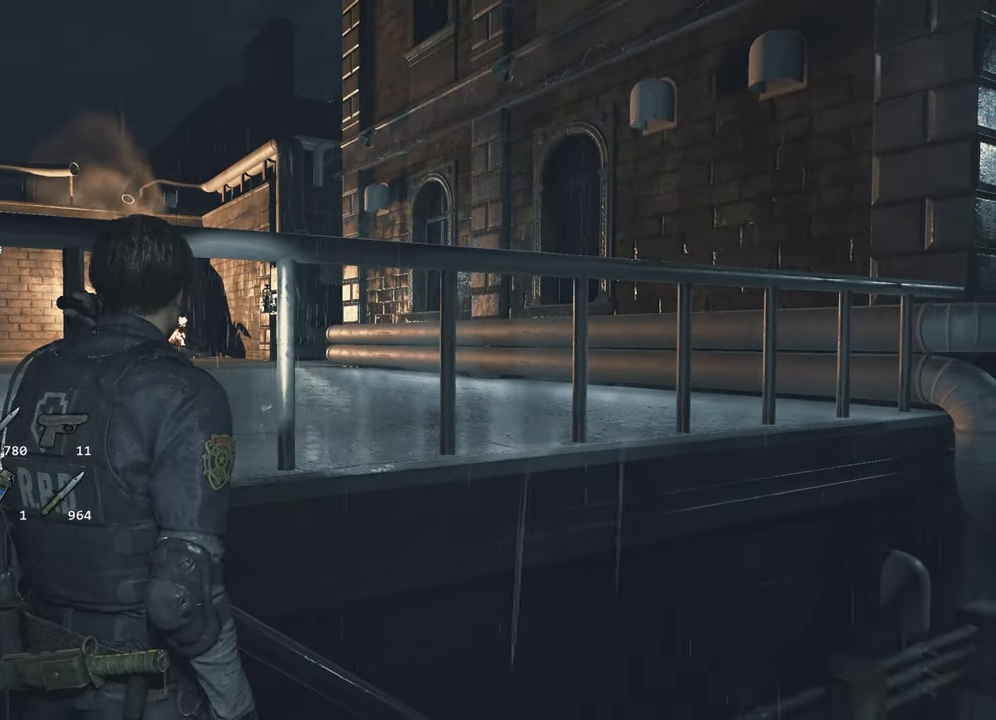
{"keys": ["a", "shift"], "mouse": [], "events": [[250, "a", "down"], [284, "shift", "down"]]}
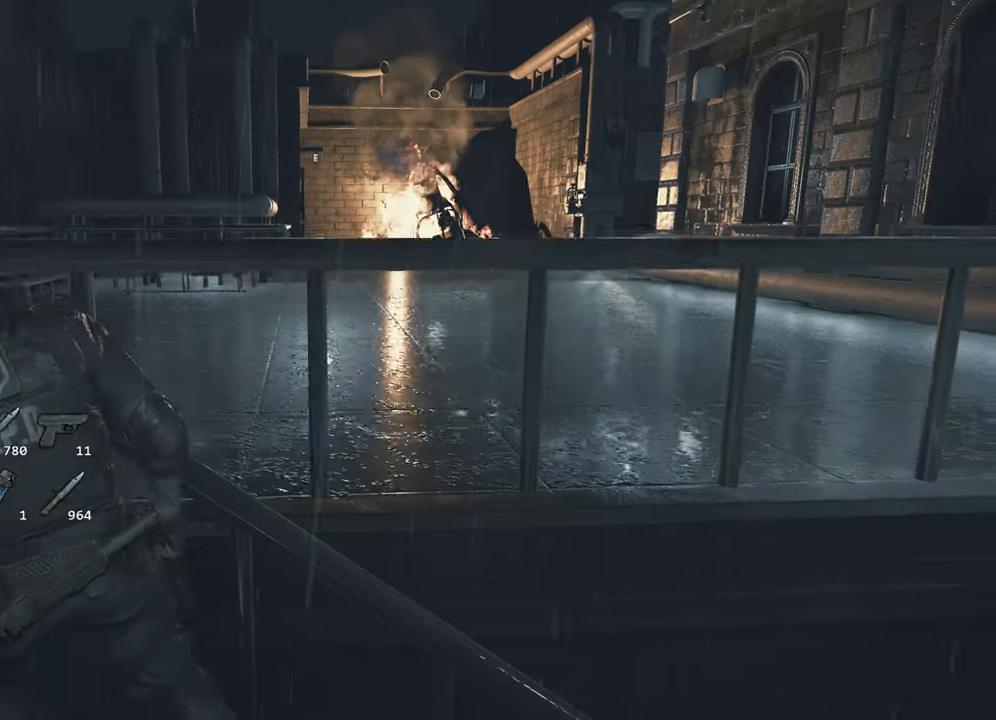
{"keys": ["shift", "w"], "mouse": [], "events": [[166, "w", "down"], [500, "a", "up"]]}
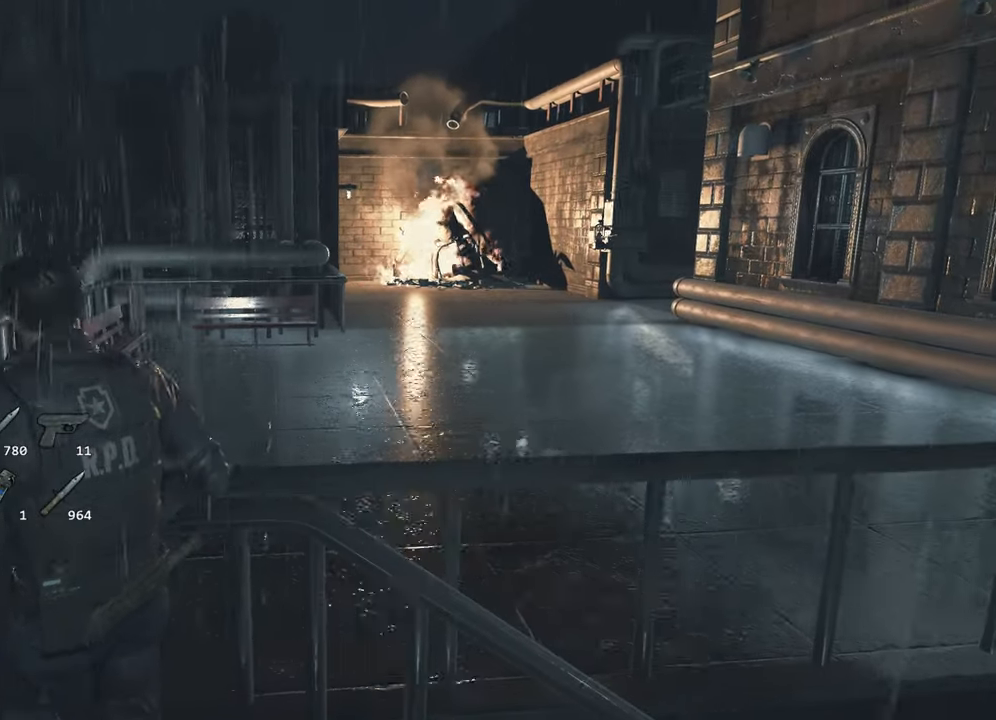
{"keys": ["shift", "w"], "mouse": [], "events": []}
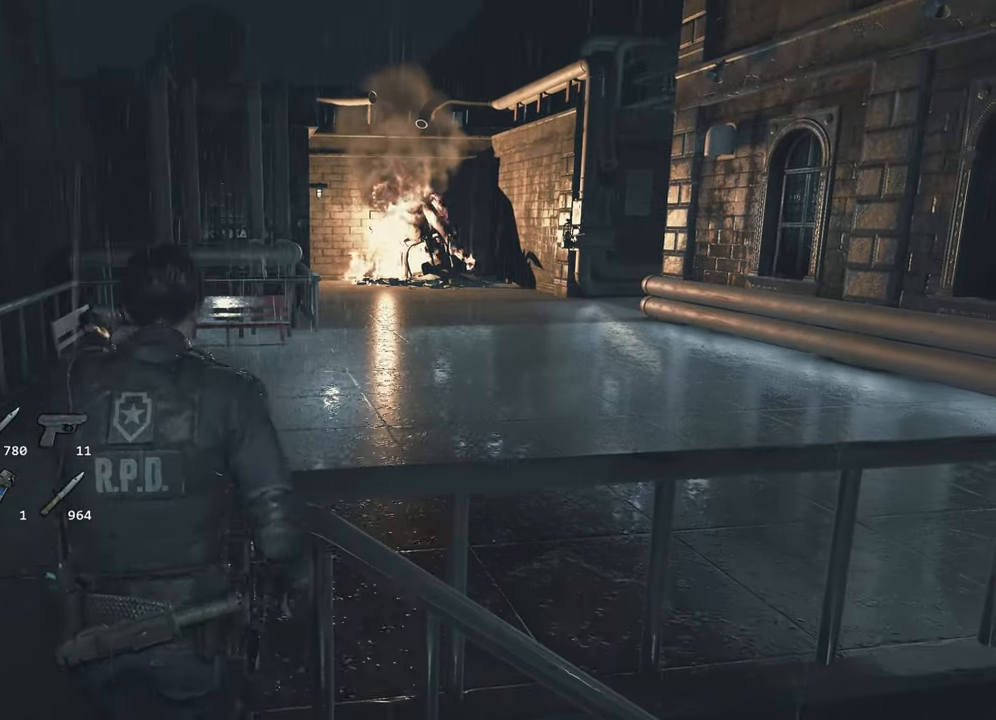
{"keys": ["a", "shift", "w"], "mouse": [], "events": [[100, "a", "down"]]}
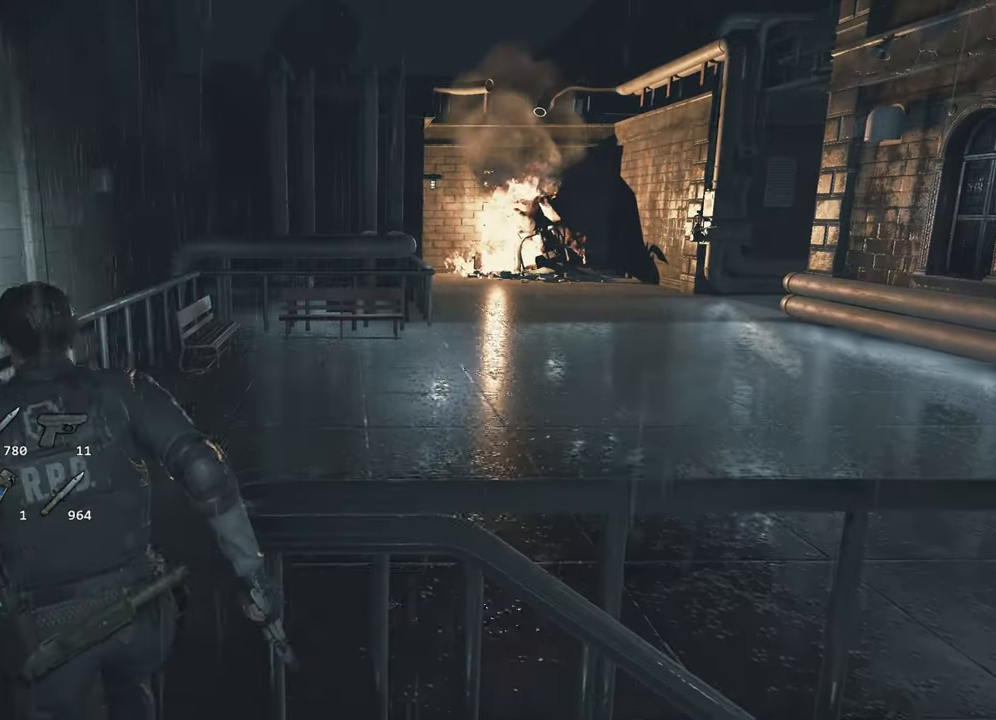
{"keys": [], "mouse": [], "events": [[16, "a", "up"], [66, "shift", "up"], [116, "w", "up"], [216, "tab", "down"], [266, "tab", "up"]]}
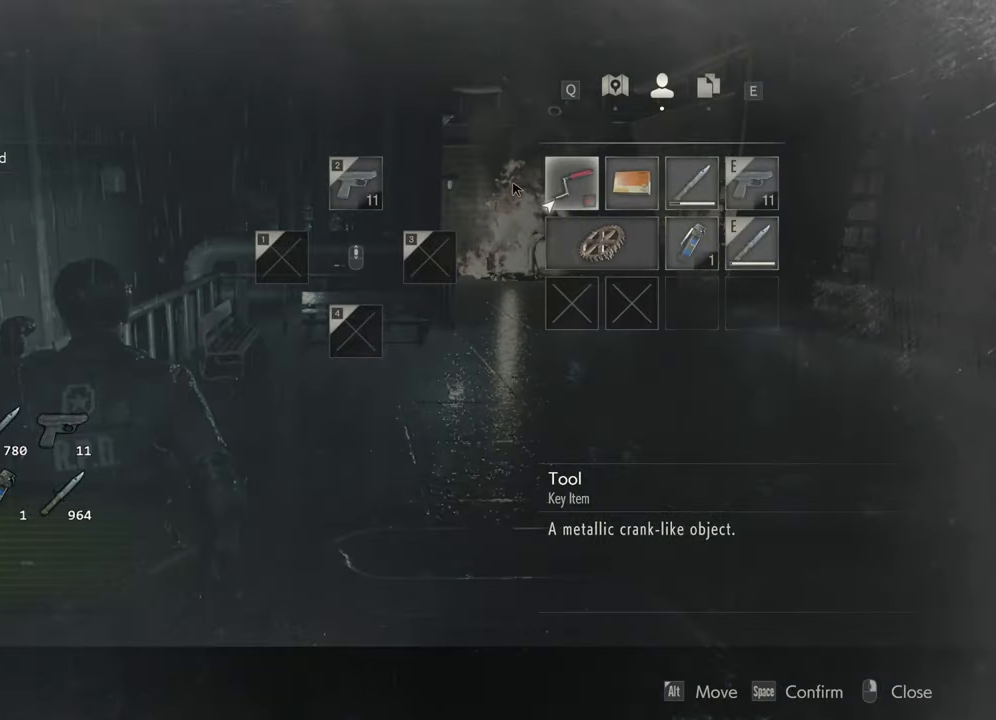
{"keys": ["escape"], "mouse": [], "events": [[83, "mouse_right", "down"], [183, "mouse_right", "up"], [466, "escape", "down"]]}
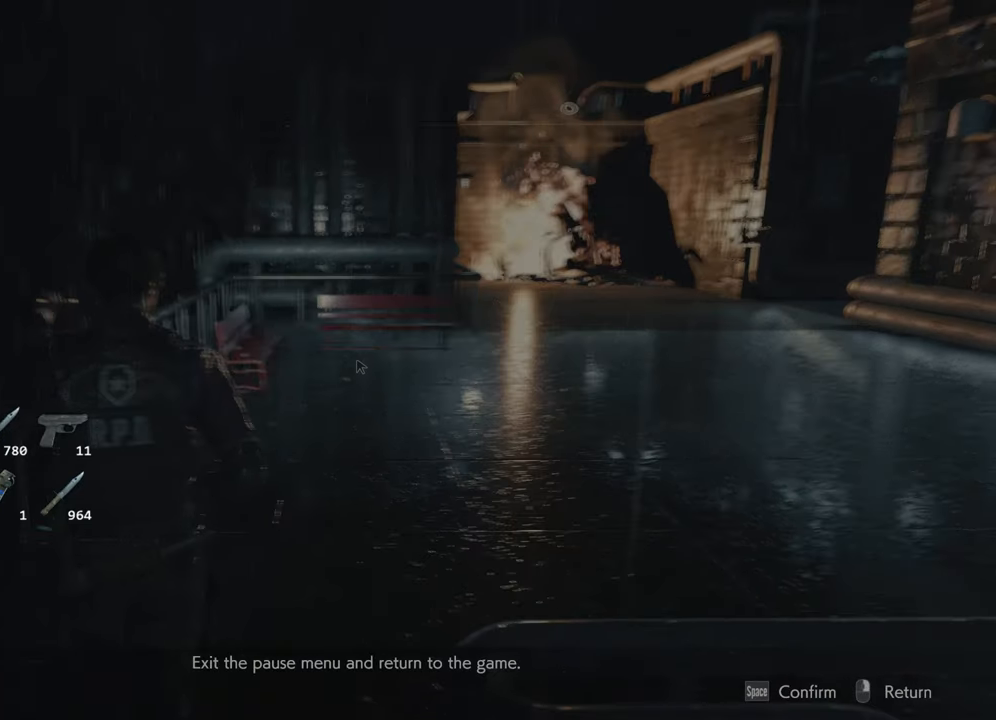
{"keys": [], "mouse": [], "events": [[50, "escape", "up"], [200, "s", "down"], [233, "s", "up"], [283, "f", "down"], [383, "f", "up"]]}
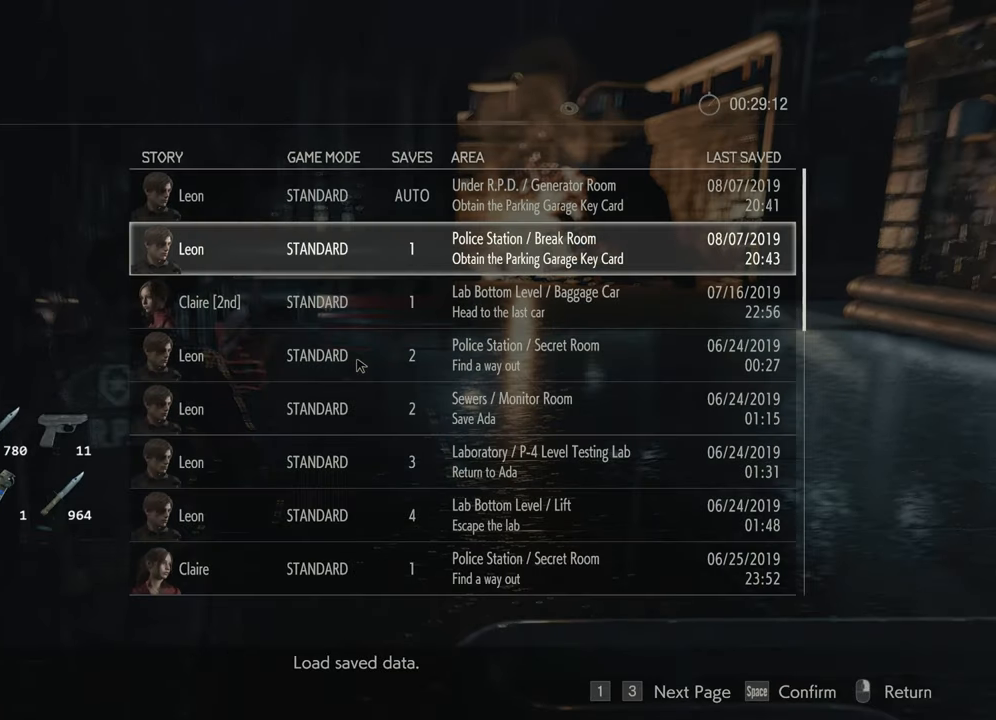
{"keys": [], "mouse": [], "events": []}
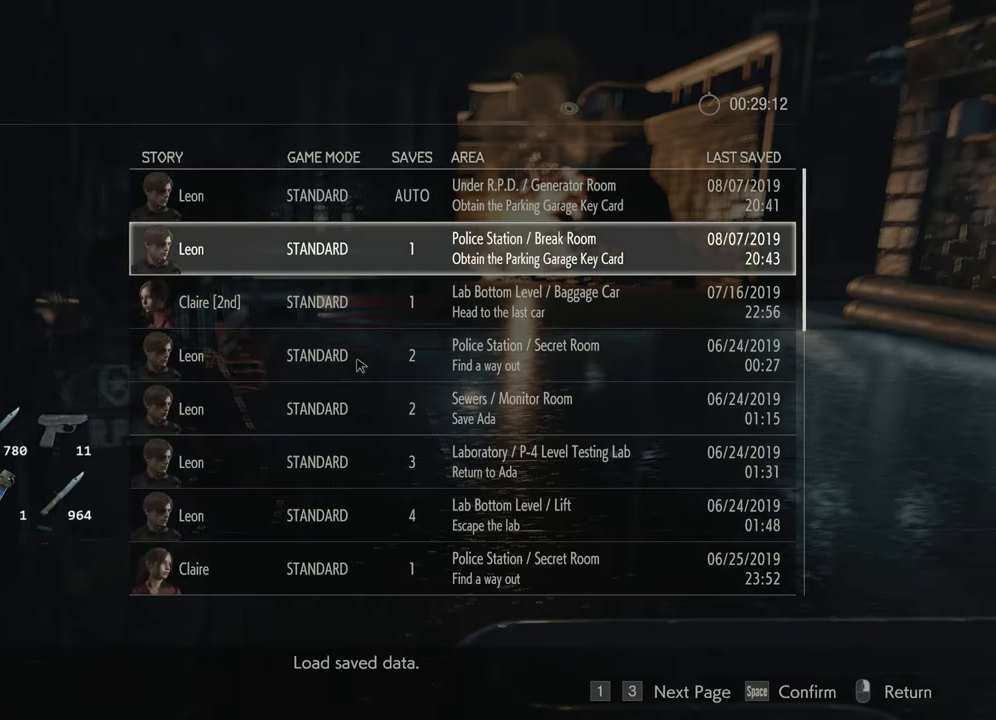
{"keys": [], "mouse": [], "events": []}
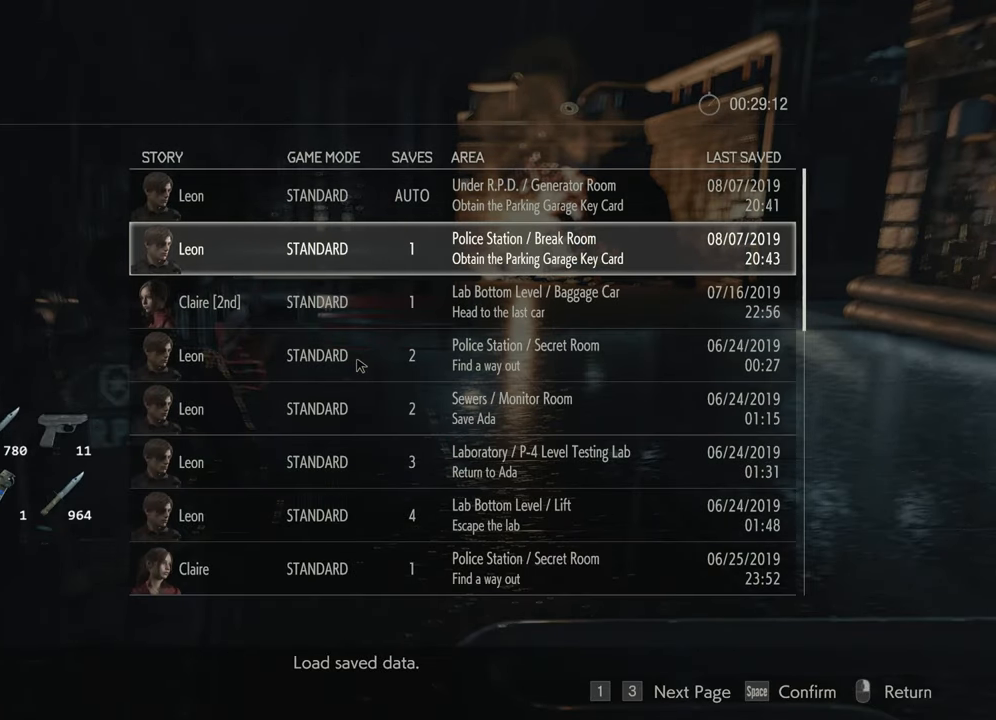
{"keys": [], "mouse": [], "events": []}
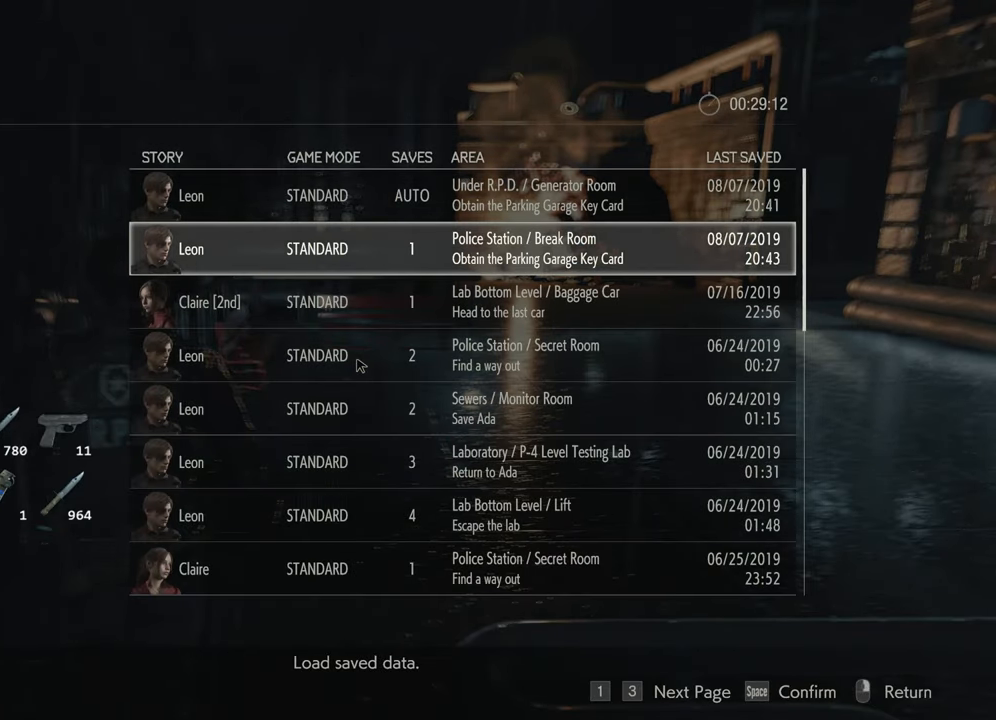
{"keys": [], "mouse": [], "events": []}
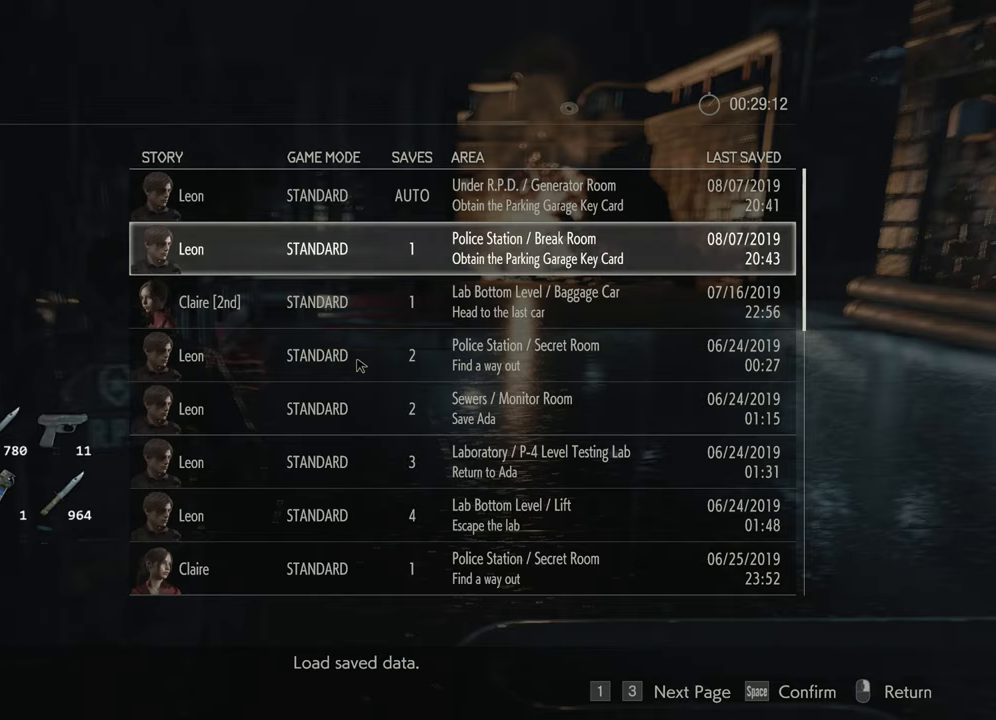
{"keys": [], "mouse": [], "events": []}
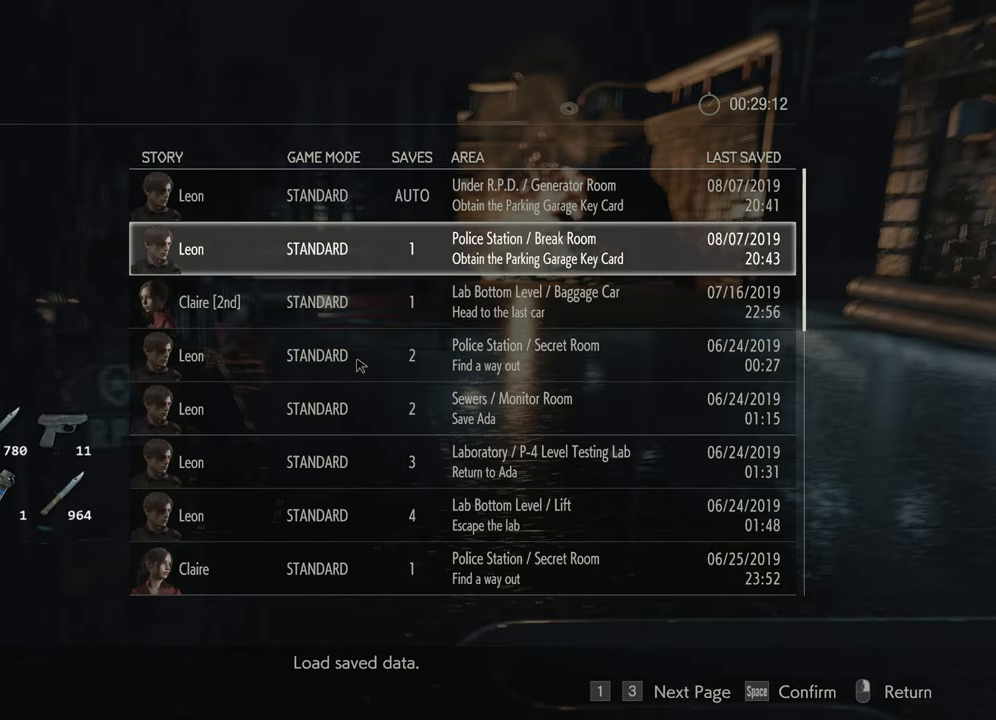
{"keys": [], "mouse": [], "events": []}
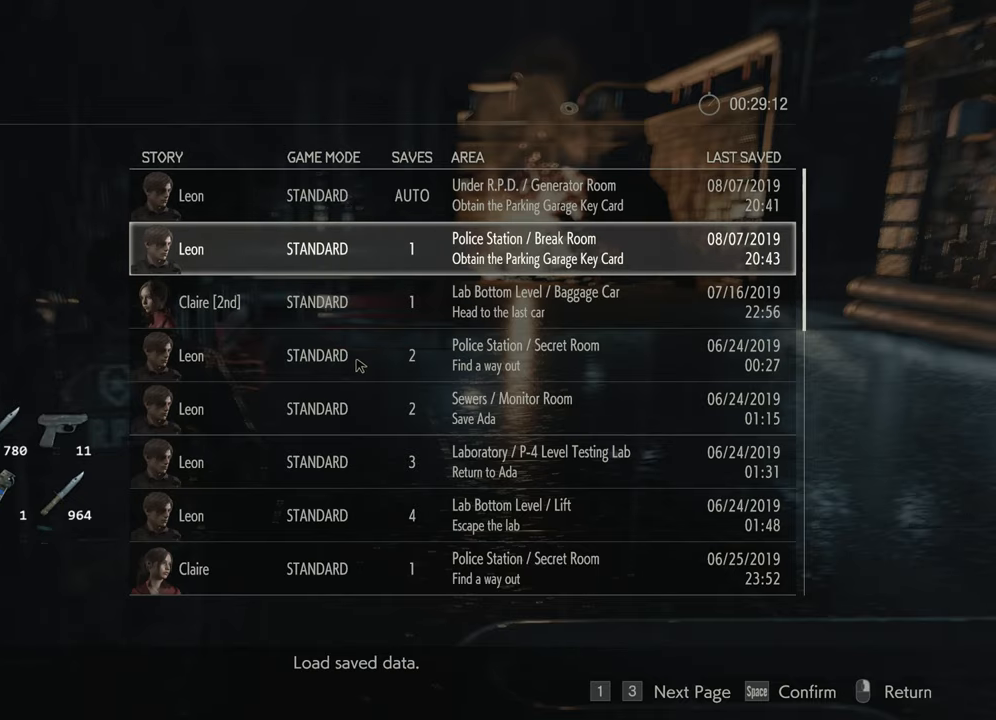
{"keys": [], "mouse": [], "events": []}
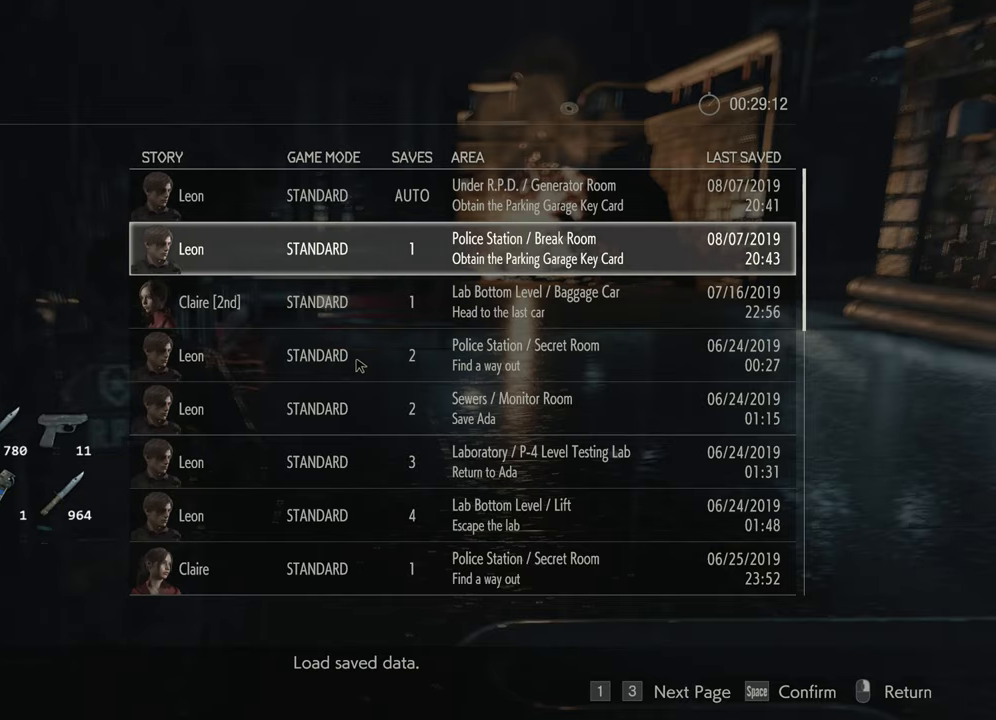
{"keys": ["d"], "mouse": [], "events": [[283, "mouse_right", "down"], [317, "mouse_right", "up"], [367, "d", "down"], [367, "s", "down"], [467, "s", "up"]]}
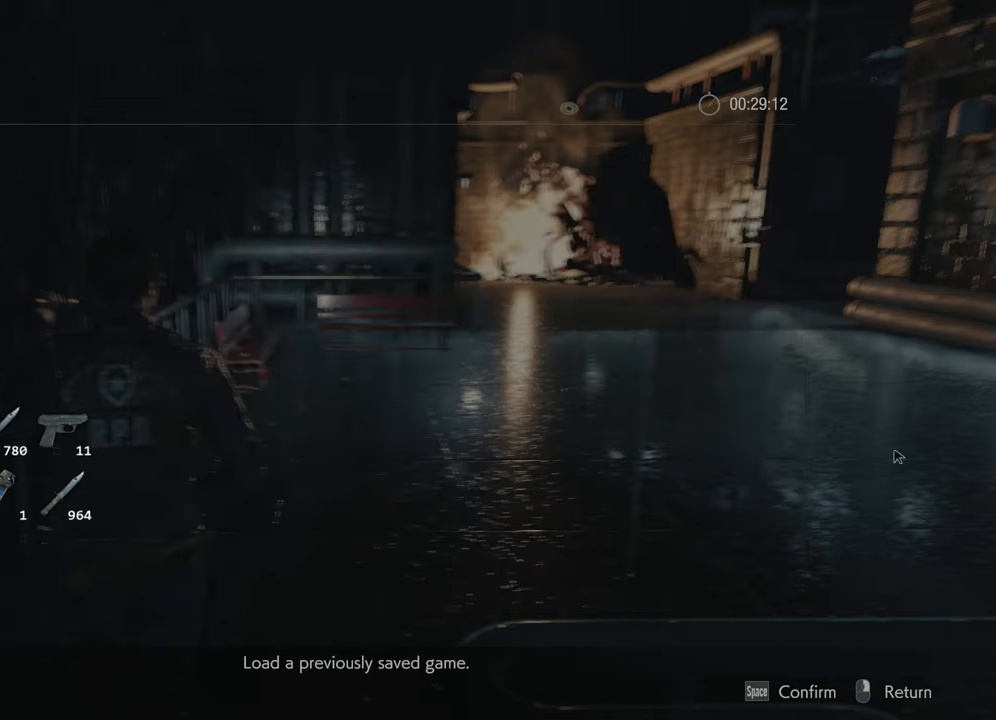
{"keys": ["d", "s"], "mouse": [], "events": [[333, "s", "down"]]}
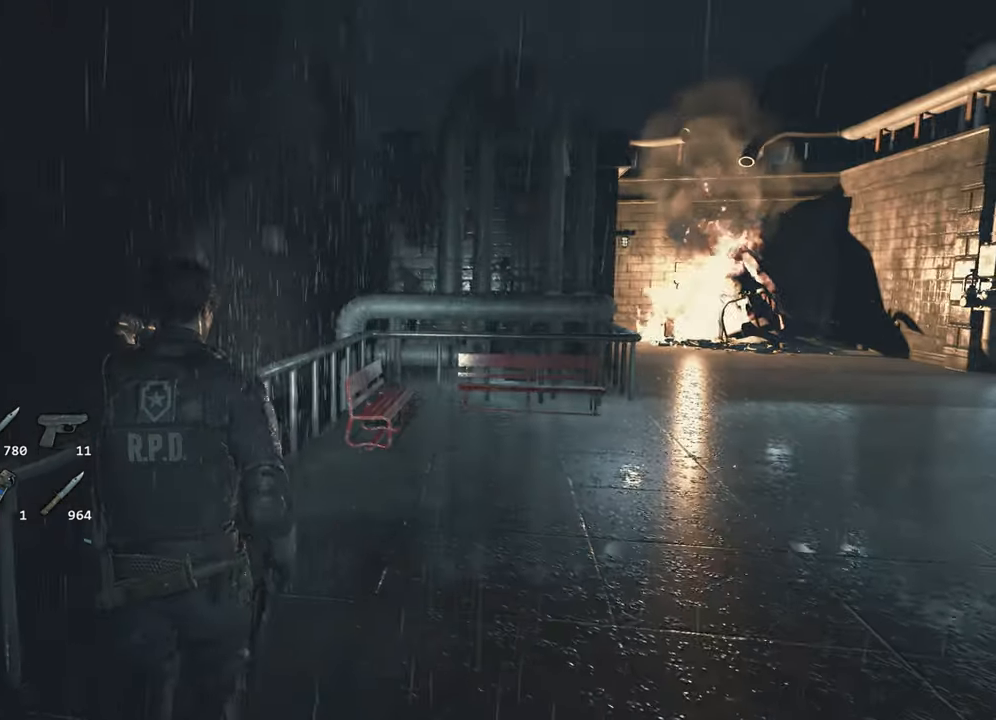
{"keys": ["d", "w"], "mouse": [], "events": [[300, "s", "up"], [400, "w", "down"]]}
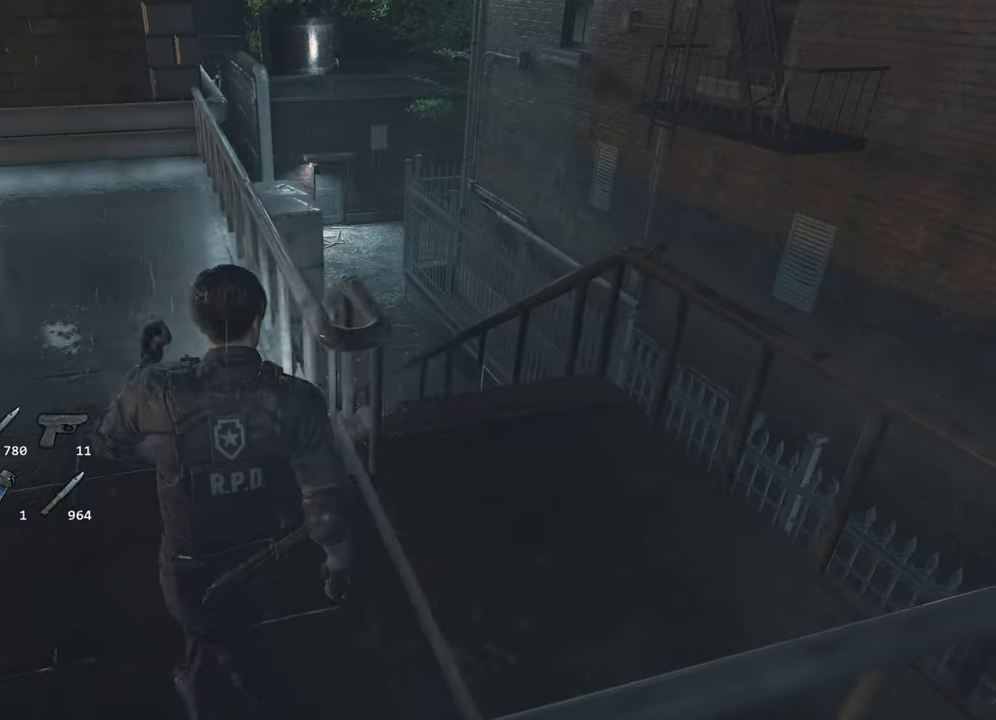
{"keys": ["w"], "mouse": [], "events": [[417, "d", "up"]]}
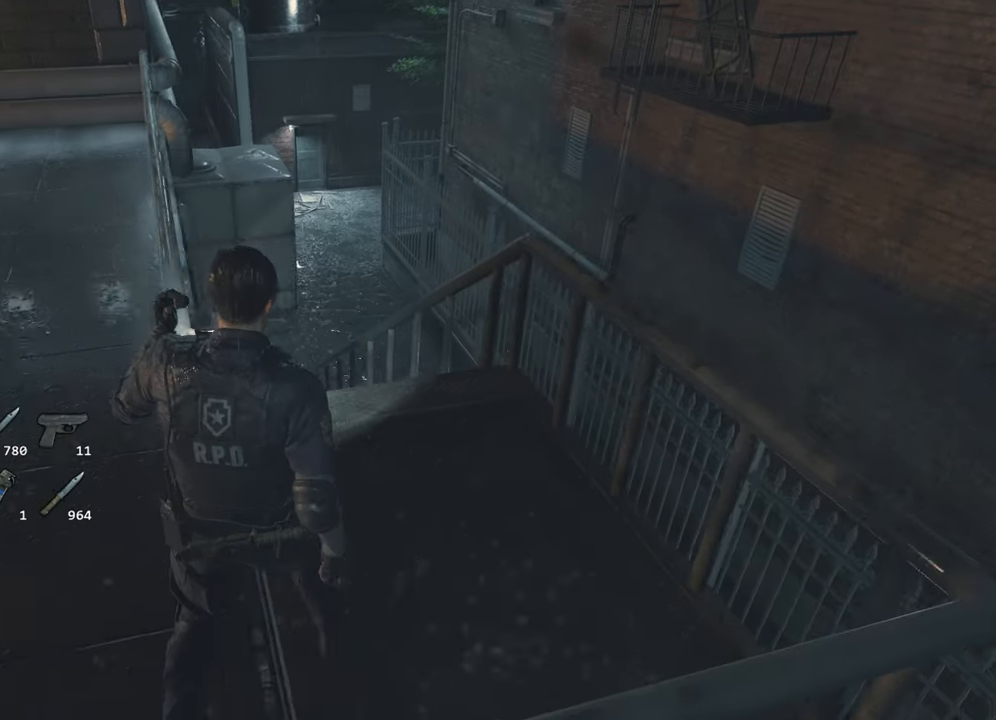
{"keys": [], "mouse": [], "events": [[150, "w", "up"], [250, "tab", "down"], [283, "tab", "up"]]}
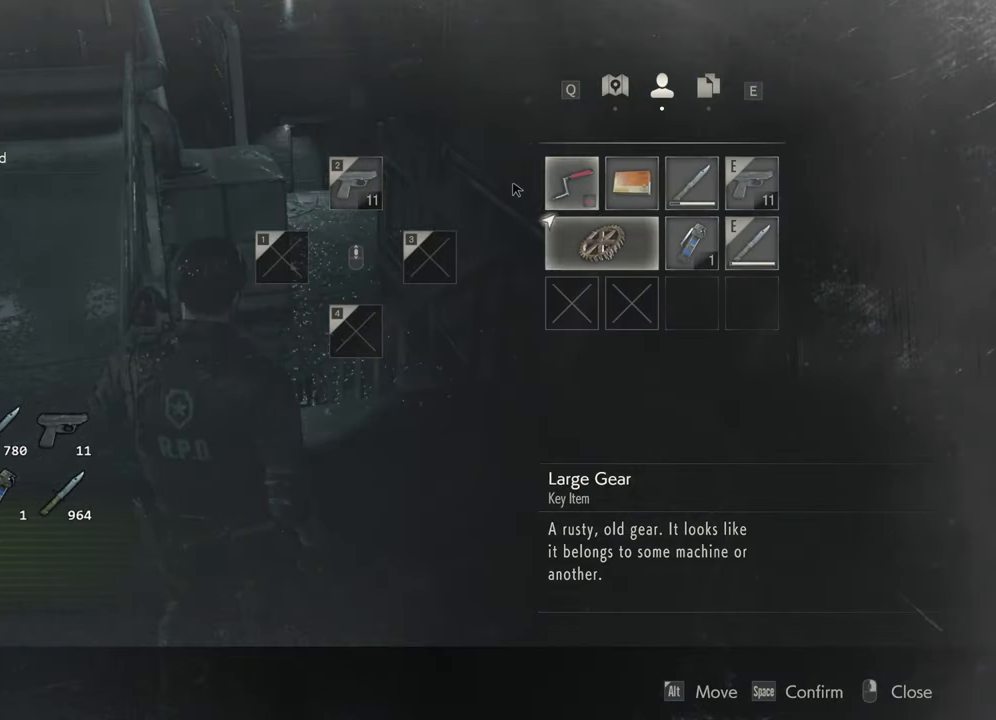
{"keys": [], "mouse": [], "events": [[33, "s", "down"], [67, "s", "up"], [167, "mouse_right", "down"], [217, "mouse_right", "up"]]}
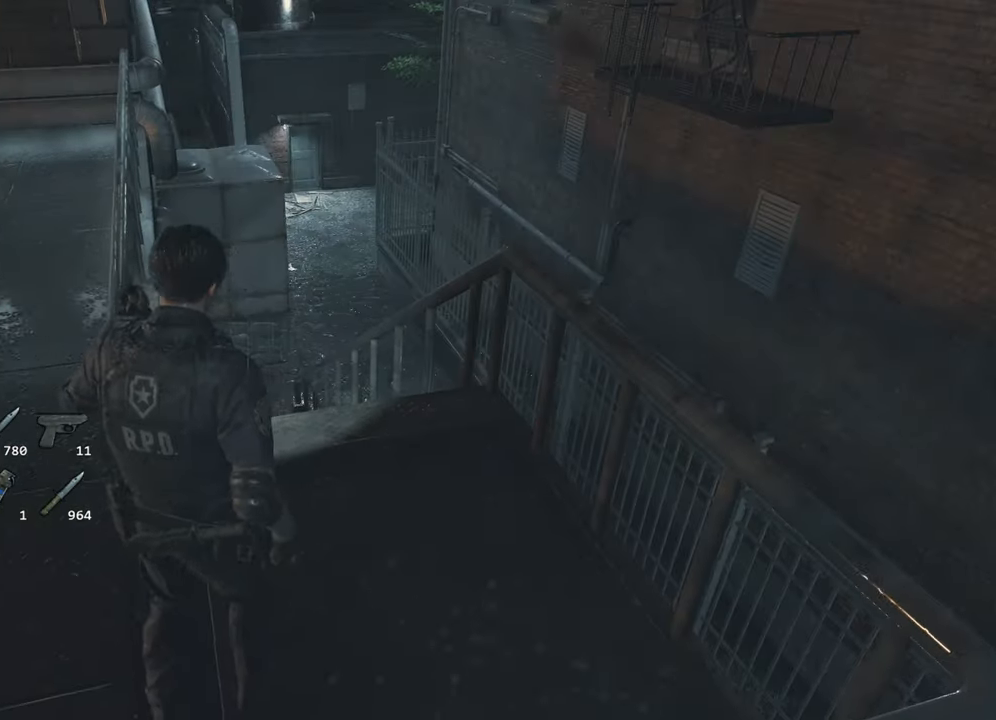
{"keys": [], "mouse": [], "events": [[33, "escape", "down"], [83, "escape", "up"], [367, "f", "down"], [467, "f", "up"]]}
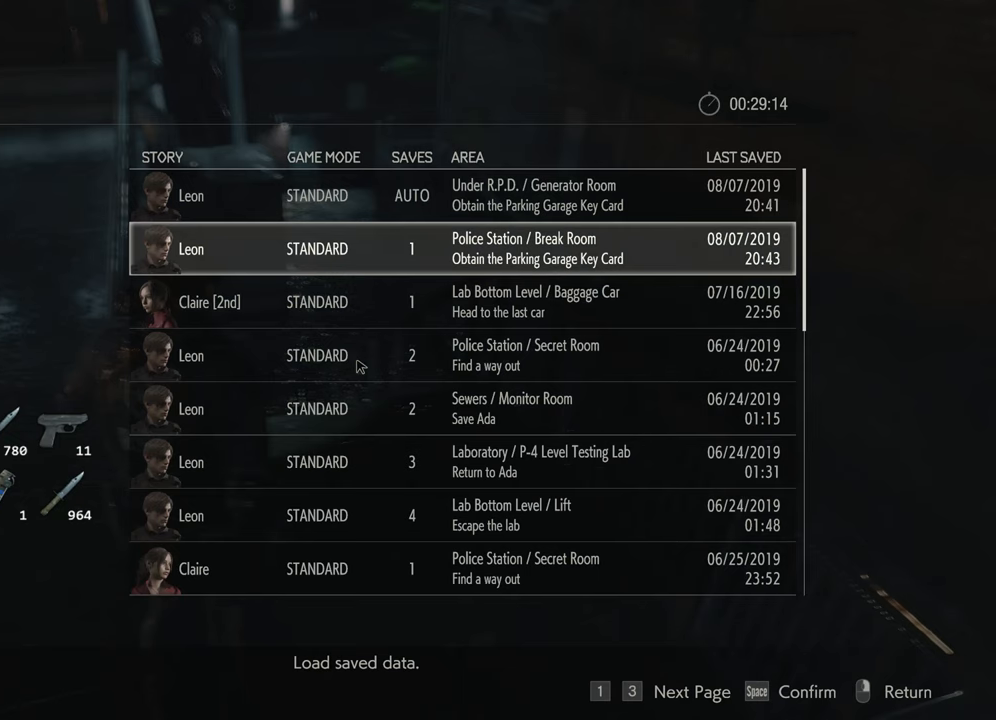
{"keys": [], "mouse": [], "events": []}